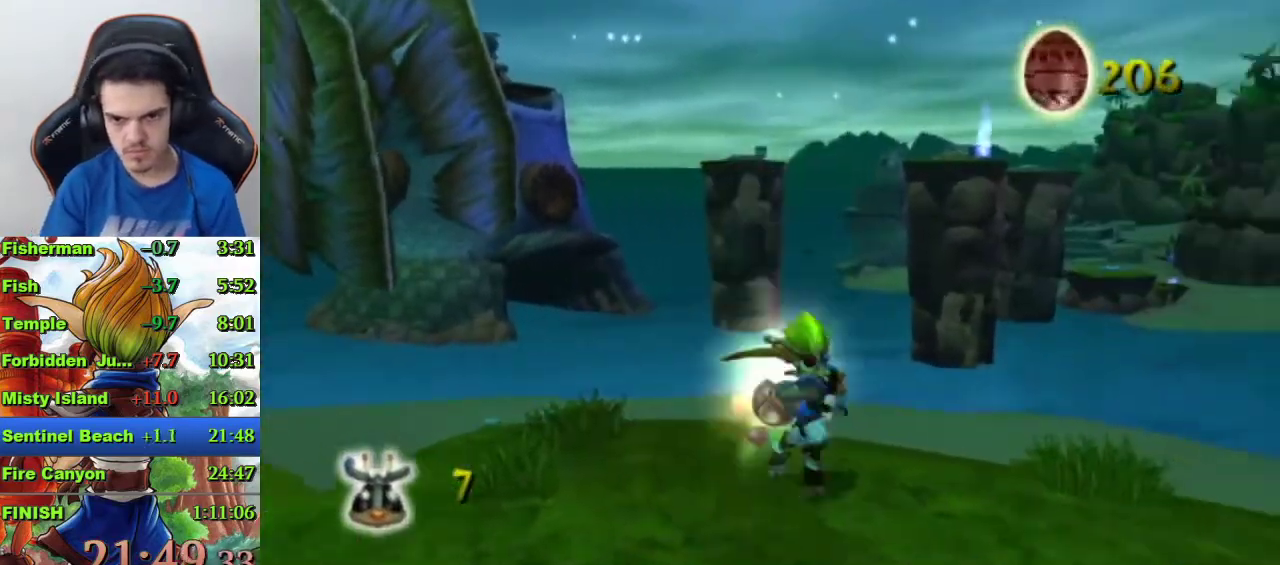
Gameplay with a controller (PlayStation layout); each line is a JSON object with the inputs held at the frame after it. "events" lists button and stick changes between this image and that frame as [ms after this image, input, new state], when the widget could be followed in between.
{"buttons": [], "left_stick": "center", "right_stick": "center", "events": [[33, "CIRCLE", "up"]]}
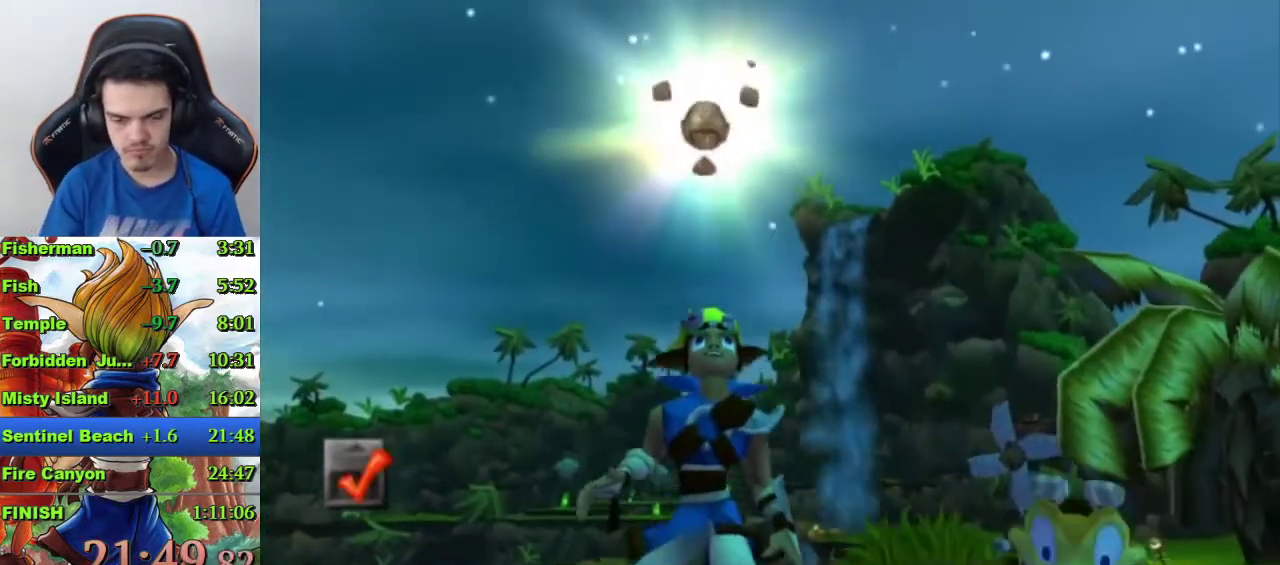
{"buttons": [], "left_stick": "center", "right_stick": "center", "events": []}
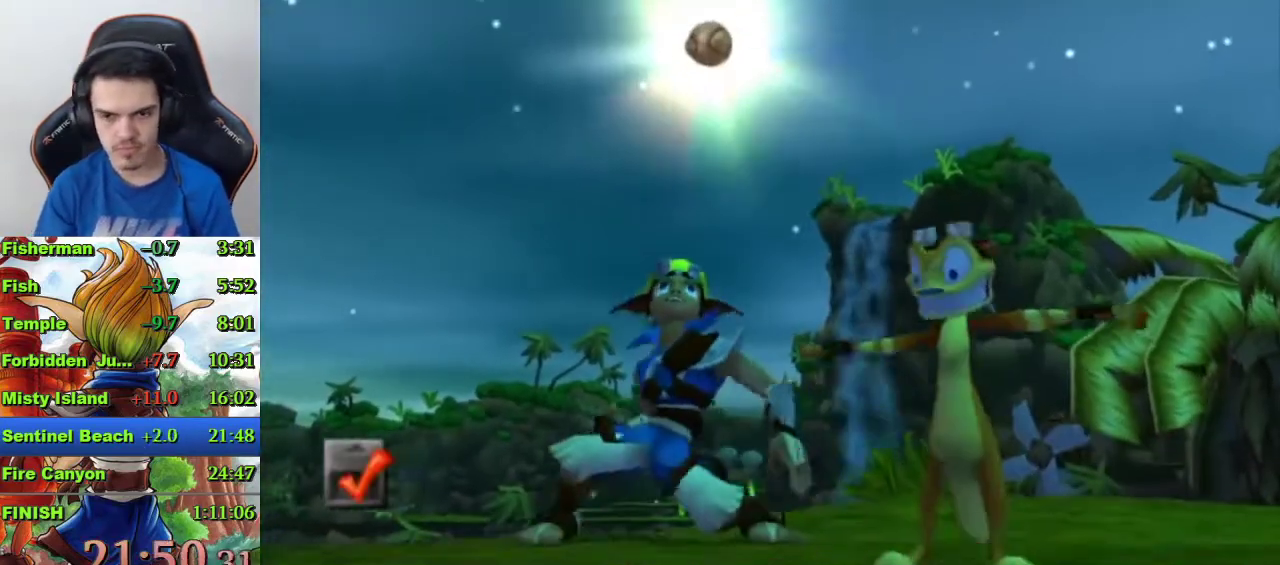
{"buttons": [], "left_stick": "center", "right_stick": "center", "events": []}
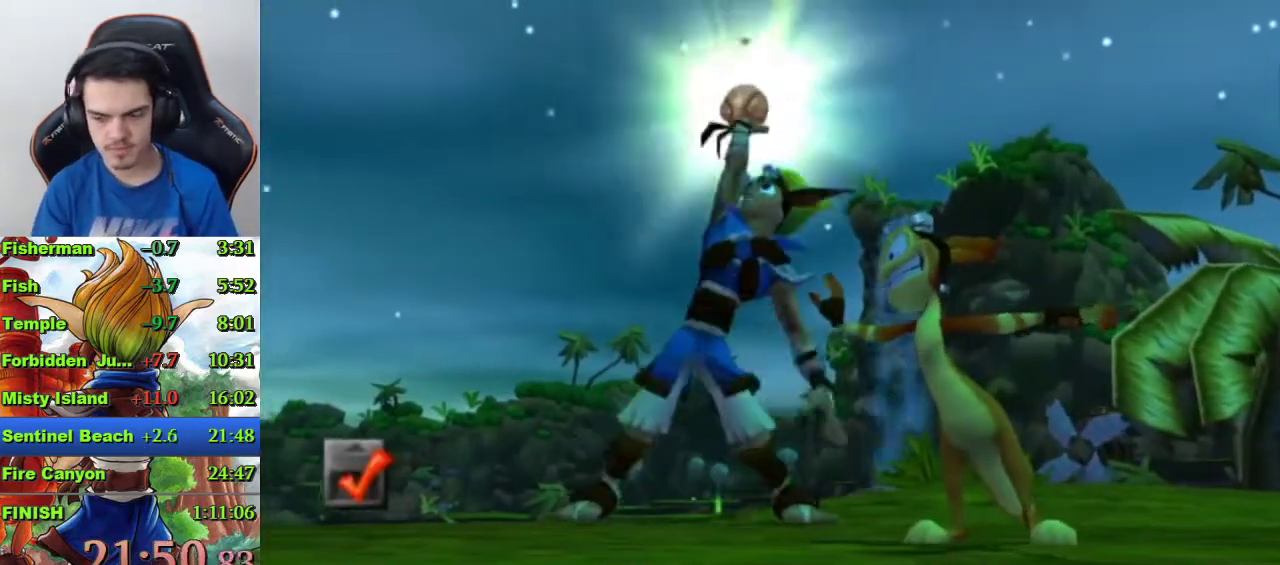
{"buttons": [], "left_stick": "center", "right_stick": "center", "events": []}
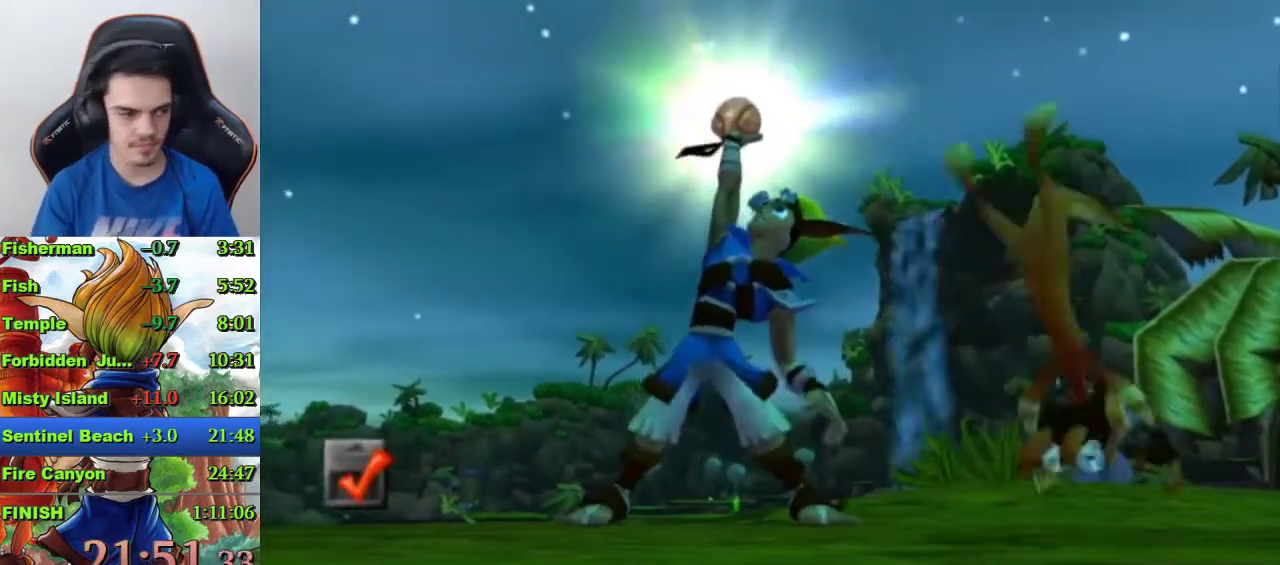
{"buttons": [], "left_stick": "center", "right_stick": "center", "events": []}
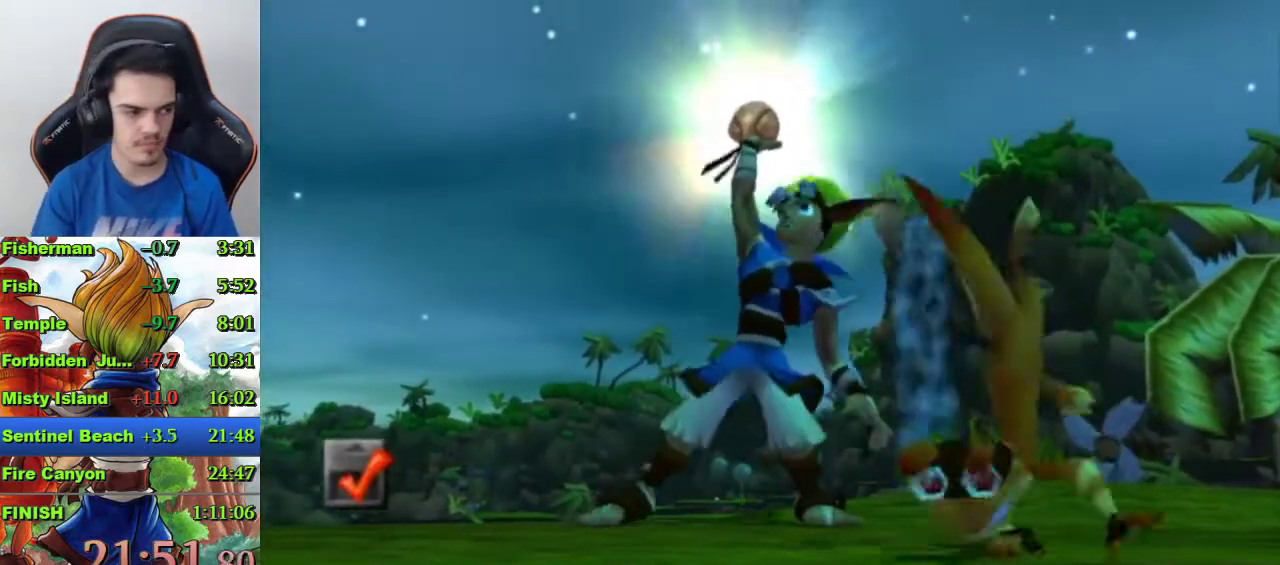
{"buttons": [], "left_stick": "center", "right_stick": "center", "events": []}
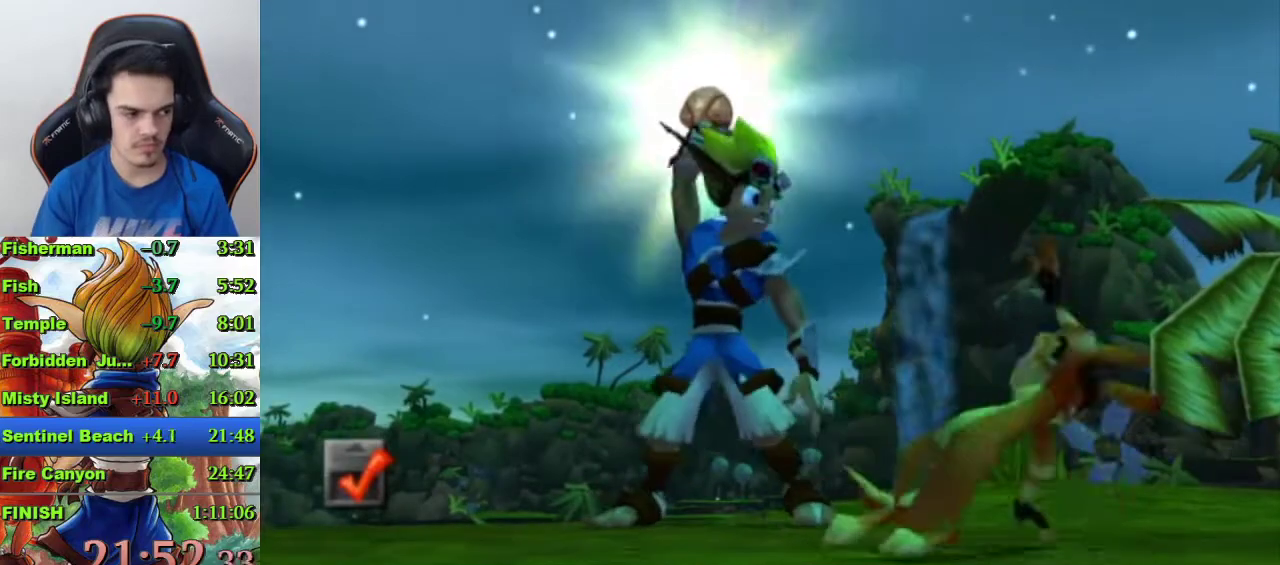
{"buttons": [], "left_stick": "center", "right_stick": "center", "events": []}
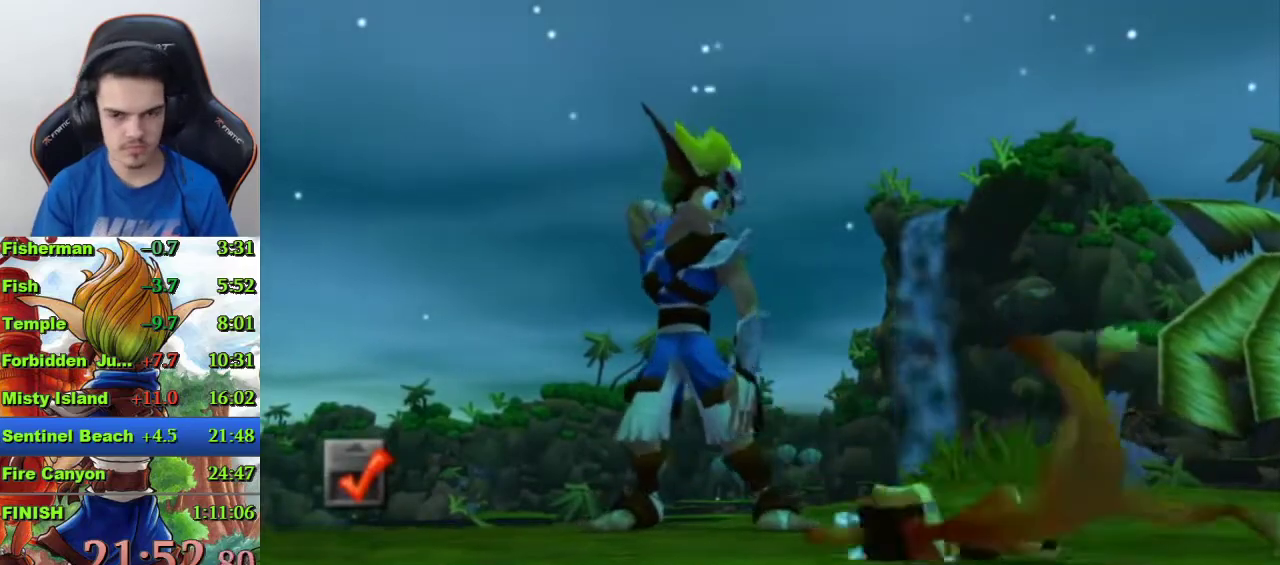
{"buttons": [], "left_stick": "center", "right_stick": "center", "events": [[100, "left_stick", "up-right"], [300, "left_stick", "center"]]}
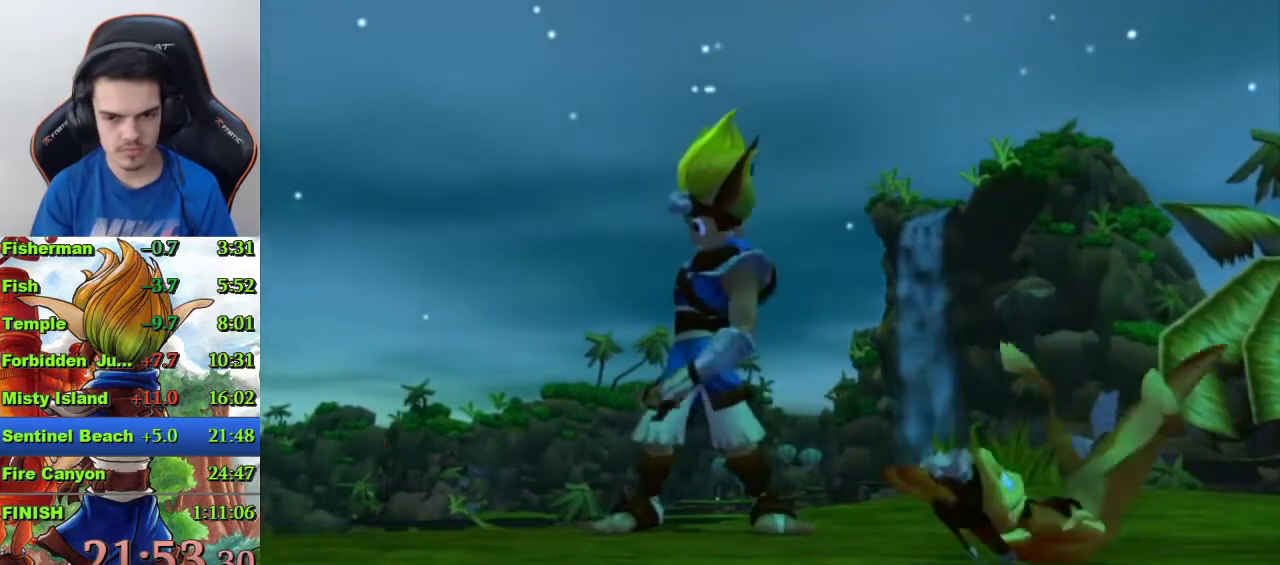
{"buttons": [], "left_stick": "right", "right_stick": "center", "events": [[367, "left_stick", "right"]]}
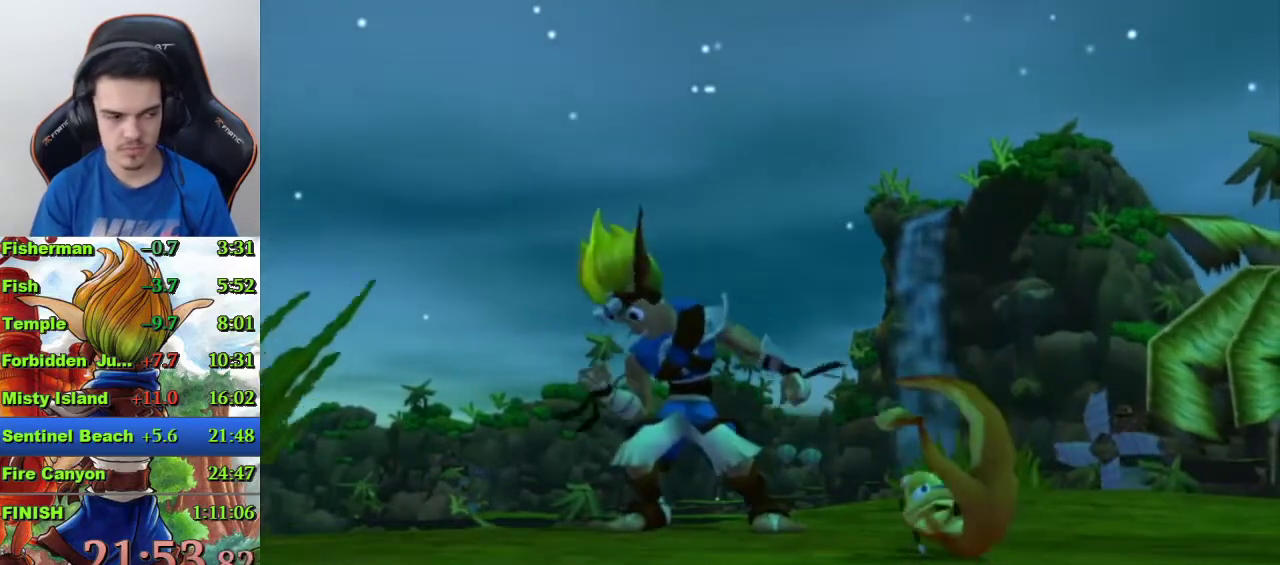
{"buttons": [], "left_stick": "right", "right_stick": "center", "events": []}
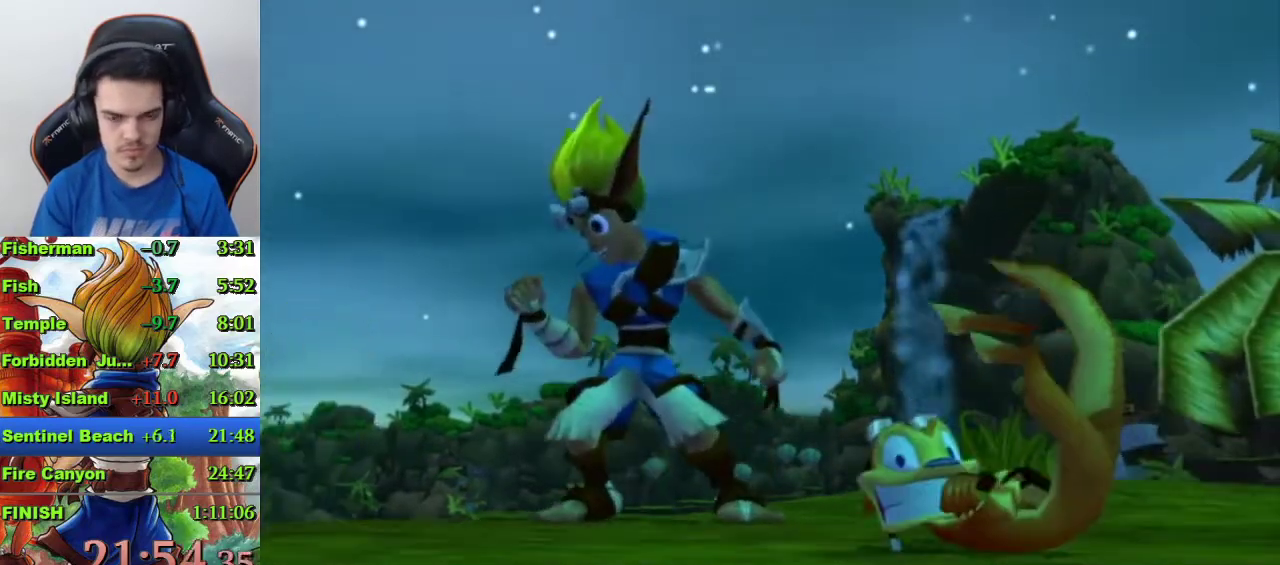
{"buttons": [], "left_stick": "up-right", "right_stick": "center", "events": [[433, "left_stick", "up-right"]]}
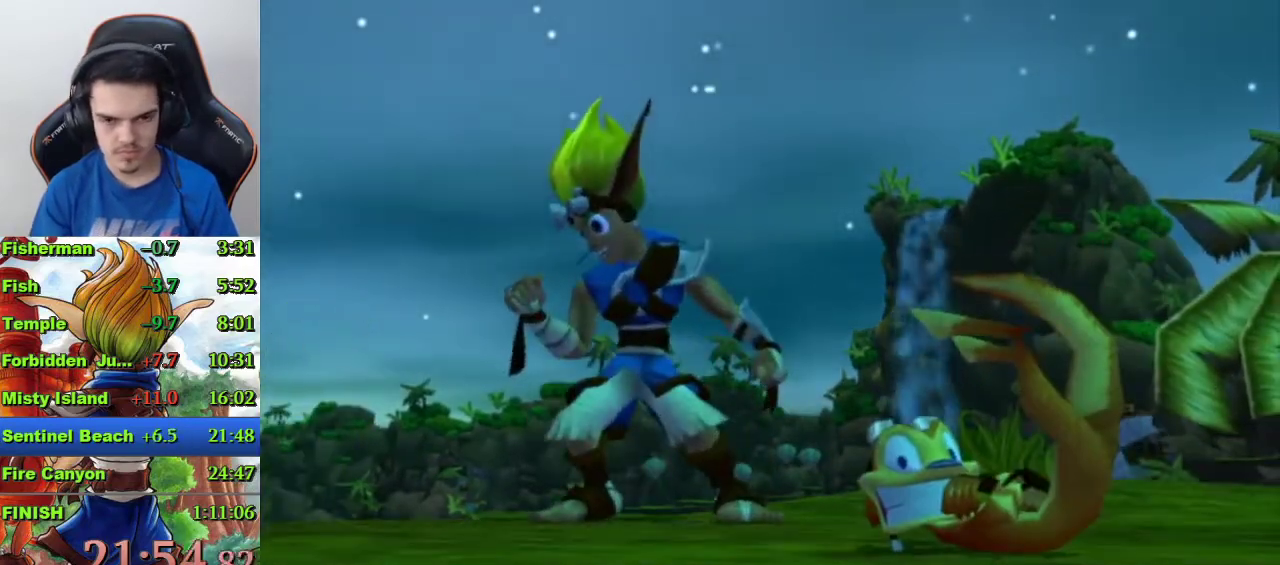
{"buttons": [], "left_stick": "up-right", "right_stick": "center", "events": []}
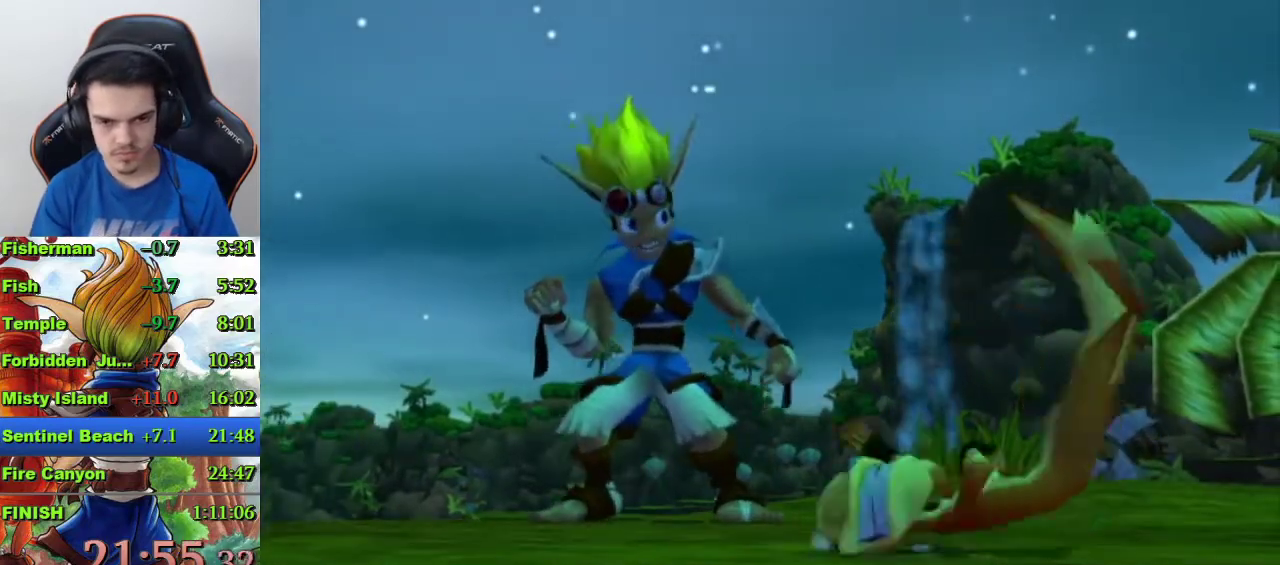
{"buttons": [], "left_stick": "up-right", "right_stick": "center", "events": []}
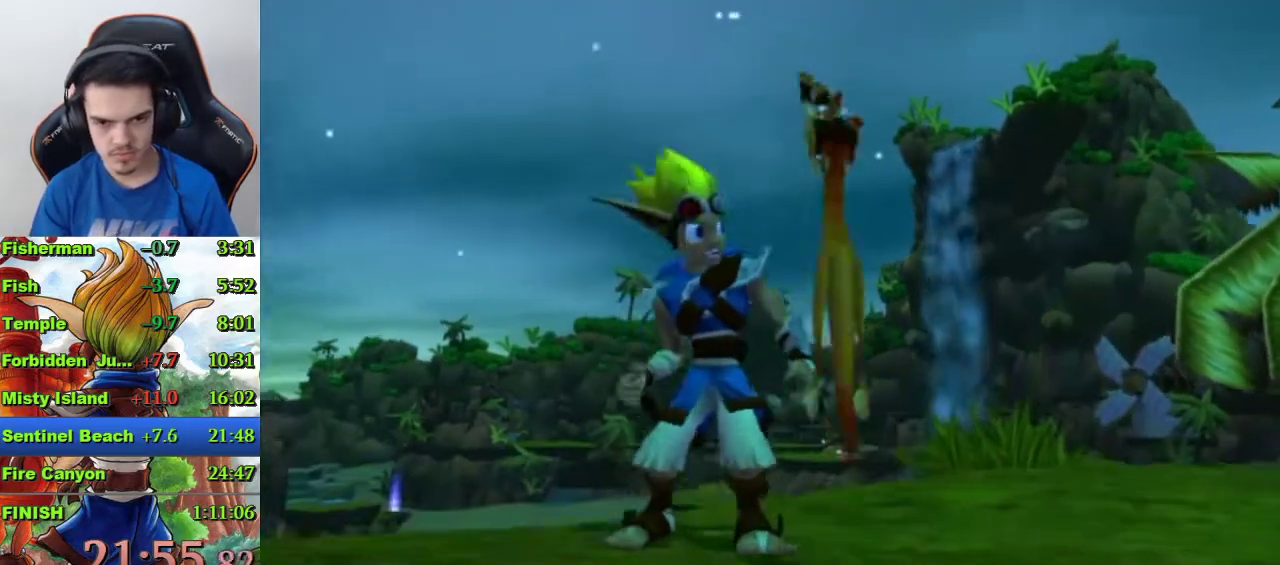
{"buttons": [], "left_stick": "up-right", "right_stick": "center", "events": []}
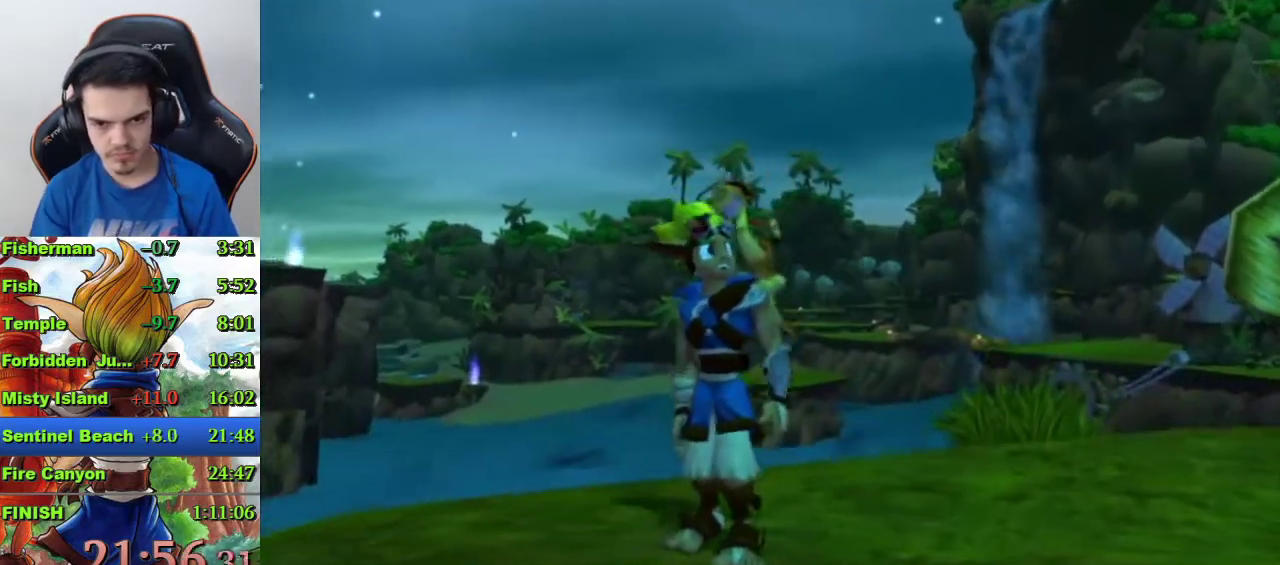
{"buttons": [], "left_stick": "up-right", "right_stick": "center", "events": []}
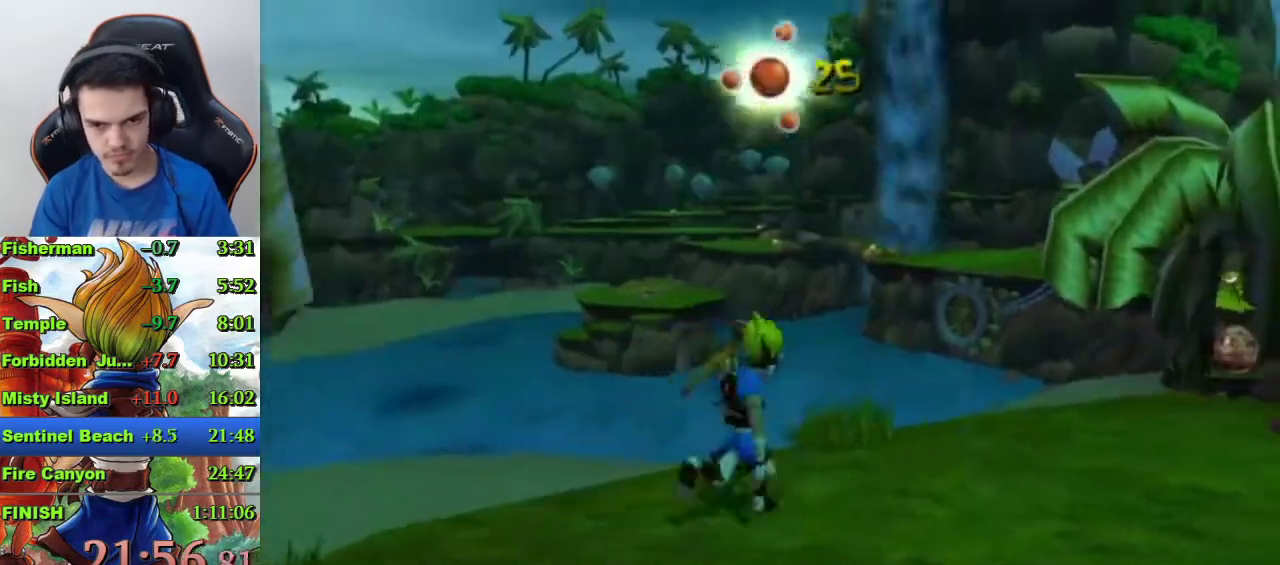
{"buttons": ["CROSS"], "left_stick": "up-right", "right_stick": "center", "events": [[133, "R1", "down"], [300, "R1", "up"], [500, "CROSS", "down"]]}
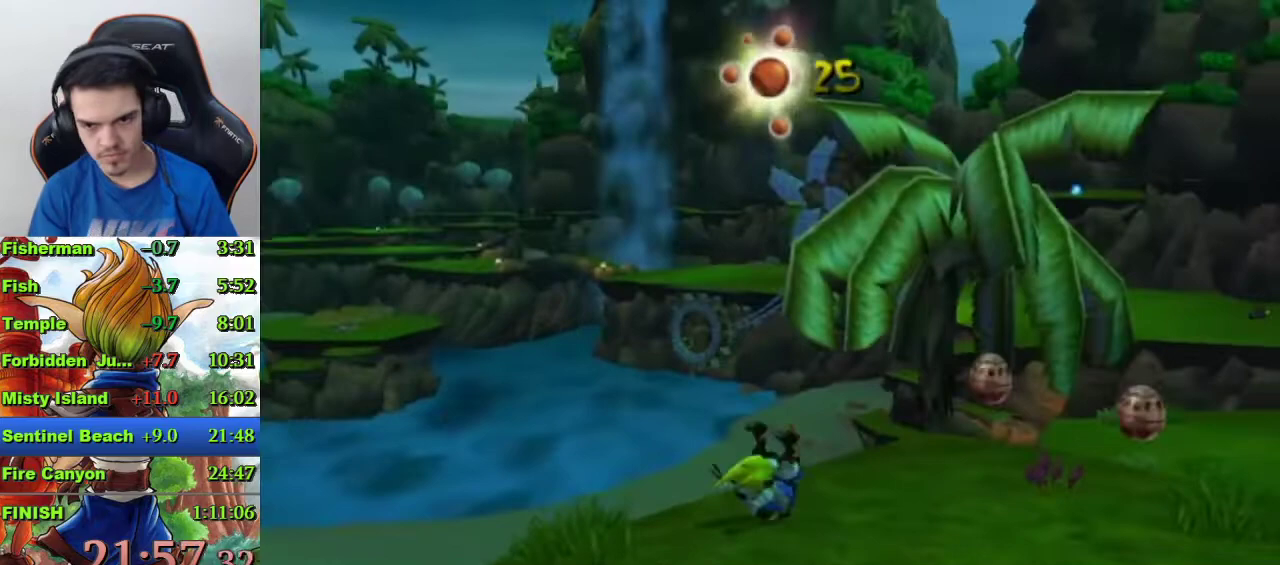
{"buttons": [], "left_stick": "up", "right_stick": "center", "events": [[333, "left_stick", "center"], [467, "CROSS", "up"], [500, "left_stick", "up"]]}
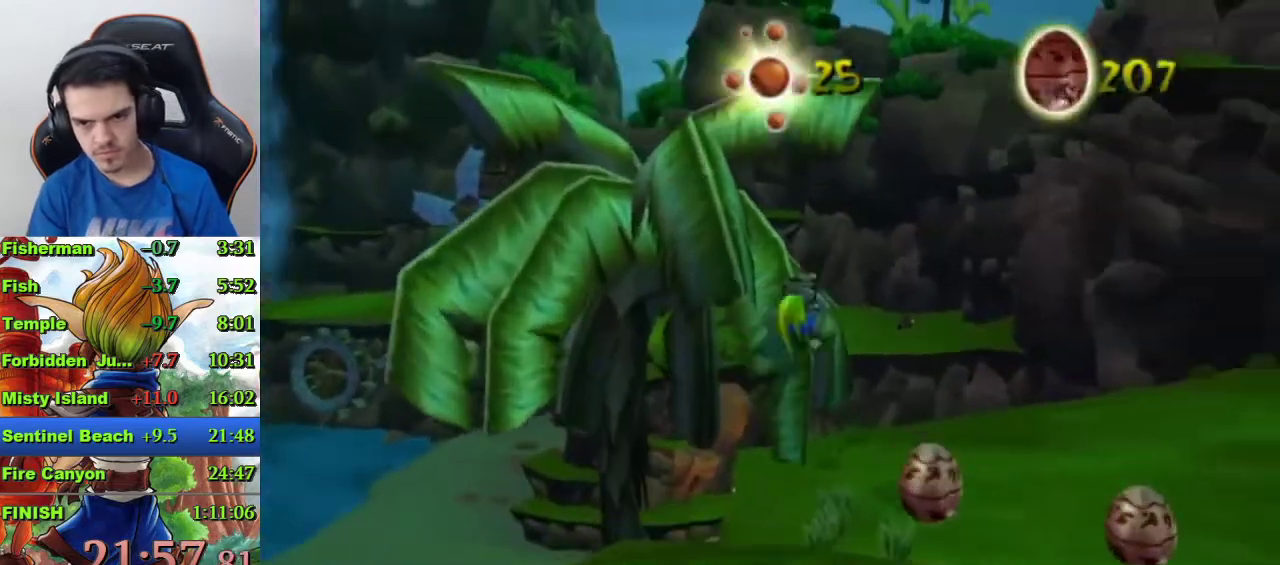
{"buttons": ["R1"], "left_stick": "up", "right_stick": "center", "events": [[500, "R1", "down"]]}
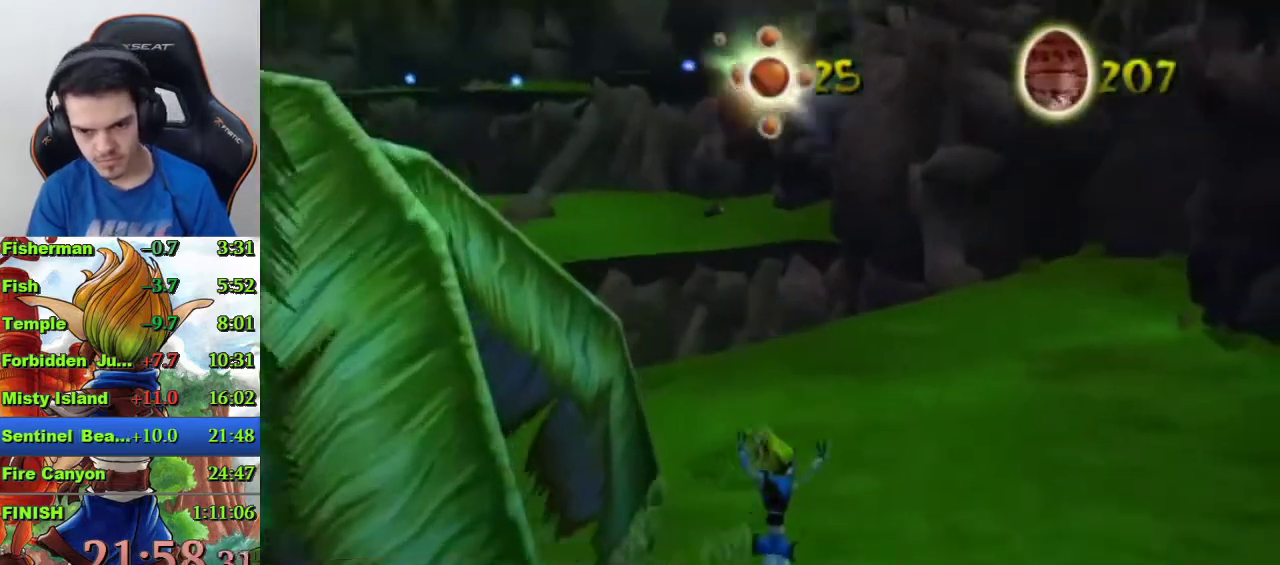
{"buttons": [], "left_stick": "up", "right_stick": "center", "events": [[133, "R1", "up"], [200, "CROSS", "down"], [267, "CROSS", "up"], [333, "CROSS", "down"], [433, "CROSS", "up"]]}
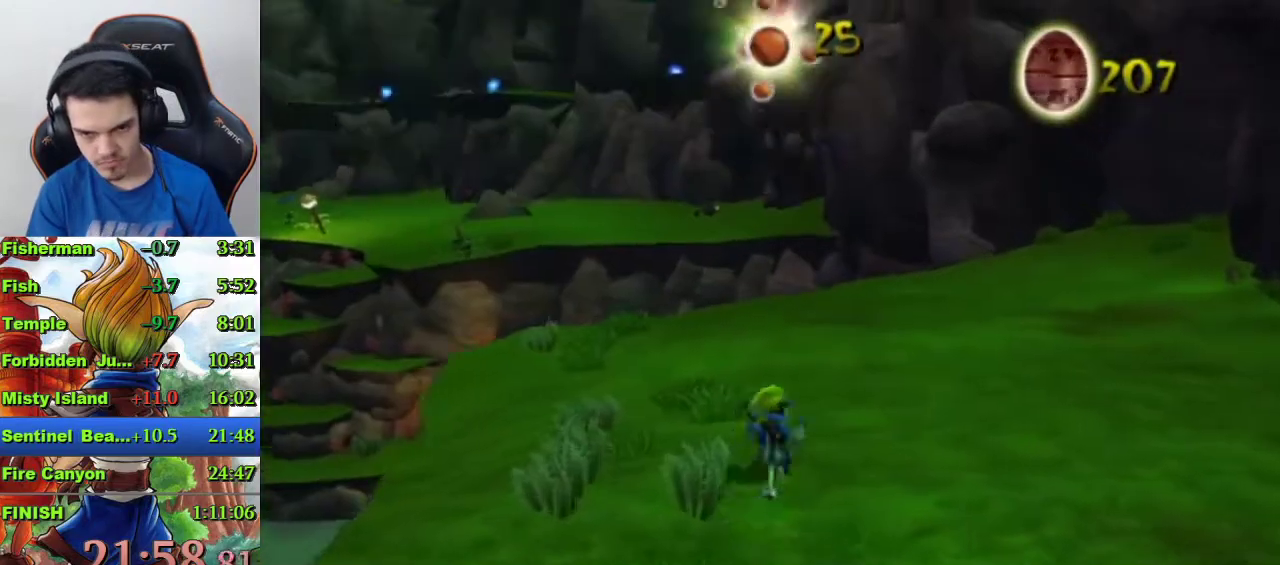
{"buttons": [], "left_stick": "up", "right_stick": "center", "events": []}
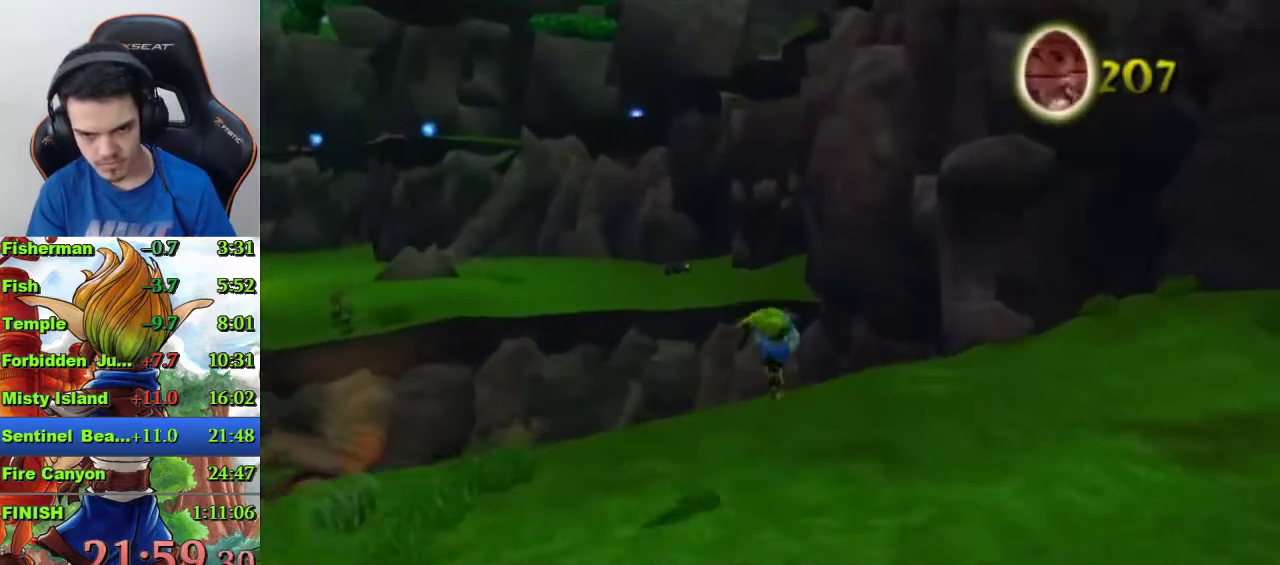
{"buttons": [], "left_stick": "center", "right_stick": "center", "events": [[100, "R1", "down"], [200, "R1", "up"], [267, "CROSS", "down"], [367, "CROSS", "up"], [433, "CROSS", "down"], [467, "left_stick", "center"], [500, "CROSS", "up"]]}
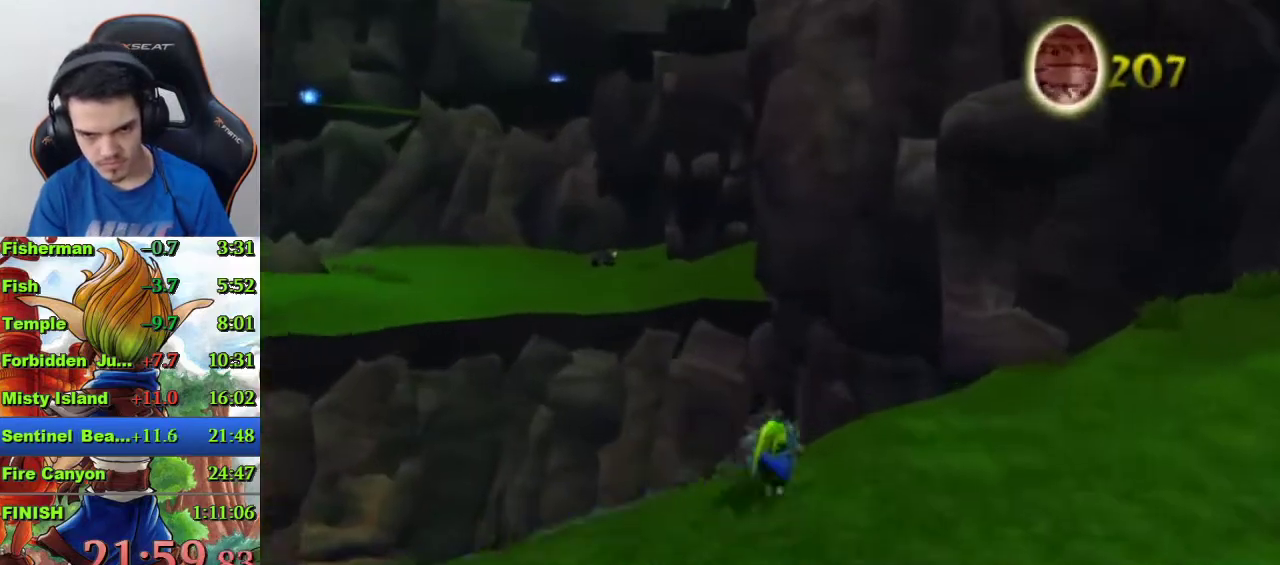
{"buttons": [], "left_stick": "center", "right_stick": "center", "events": []}
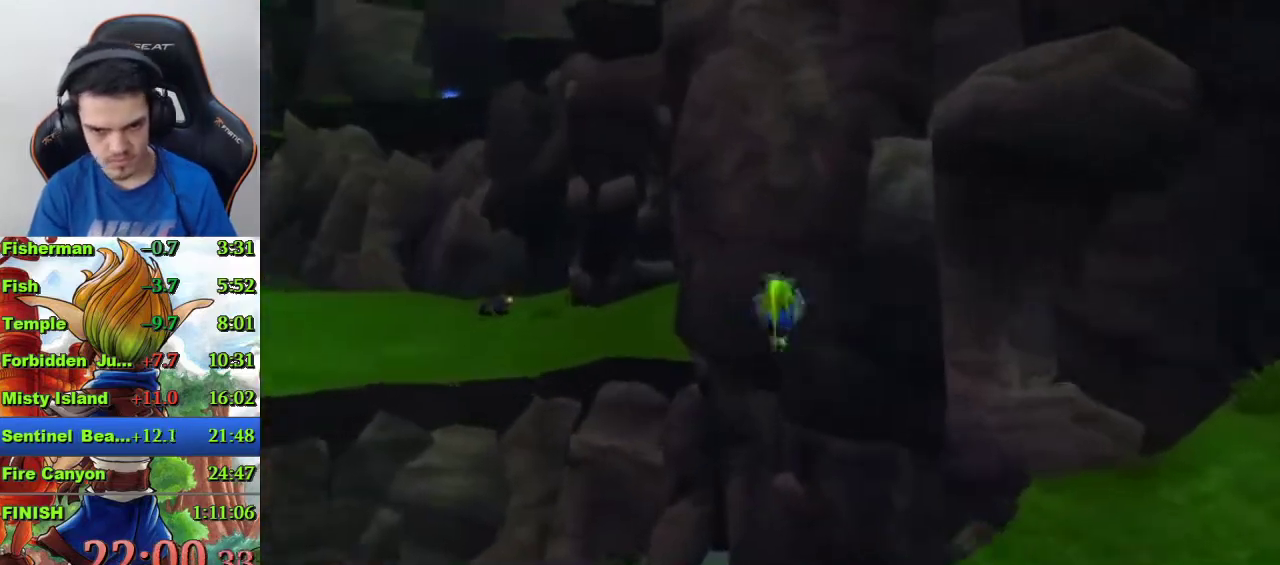
{"buttons": [], "left_stick": "left", "right_stick": "center", "events": [[33, "left_stick", "left"]]}
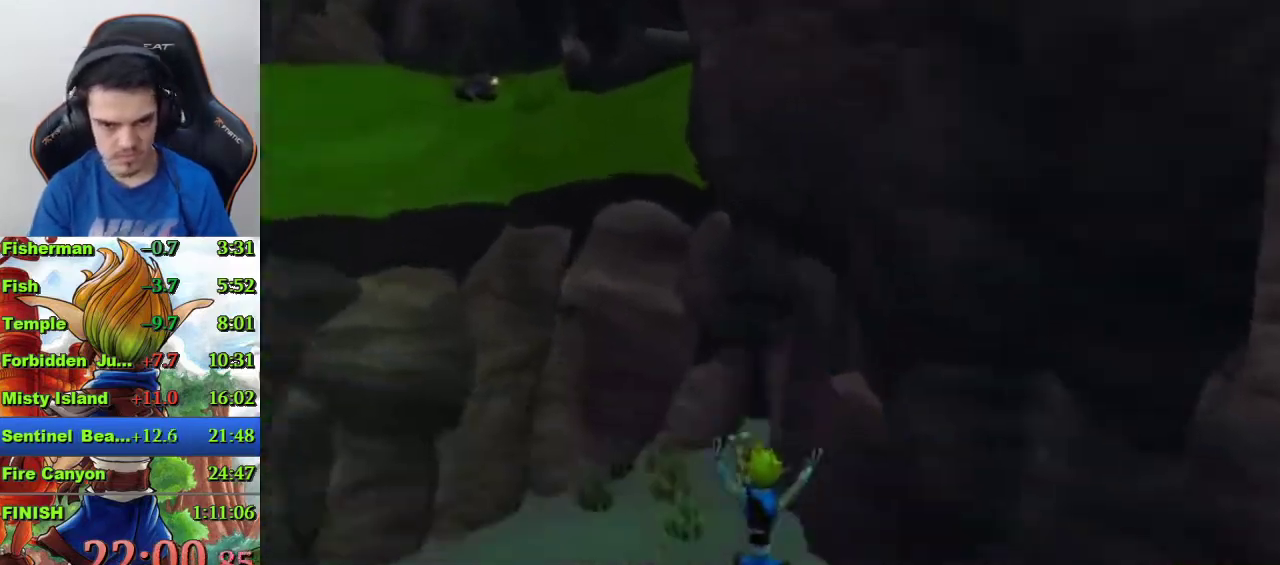
{"buttons": [], "left_stick": "center", "right_stick": "center", "events": [[367, "left_stick", "center"]]}